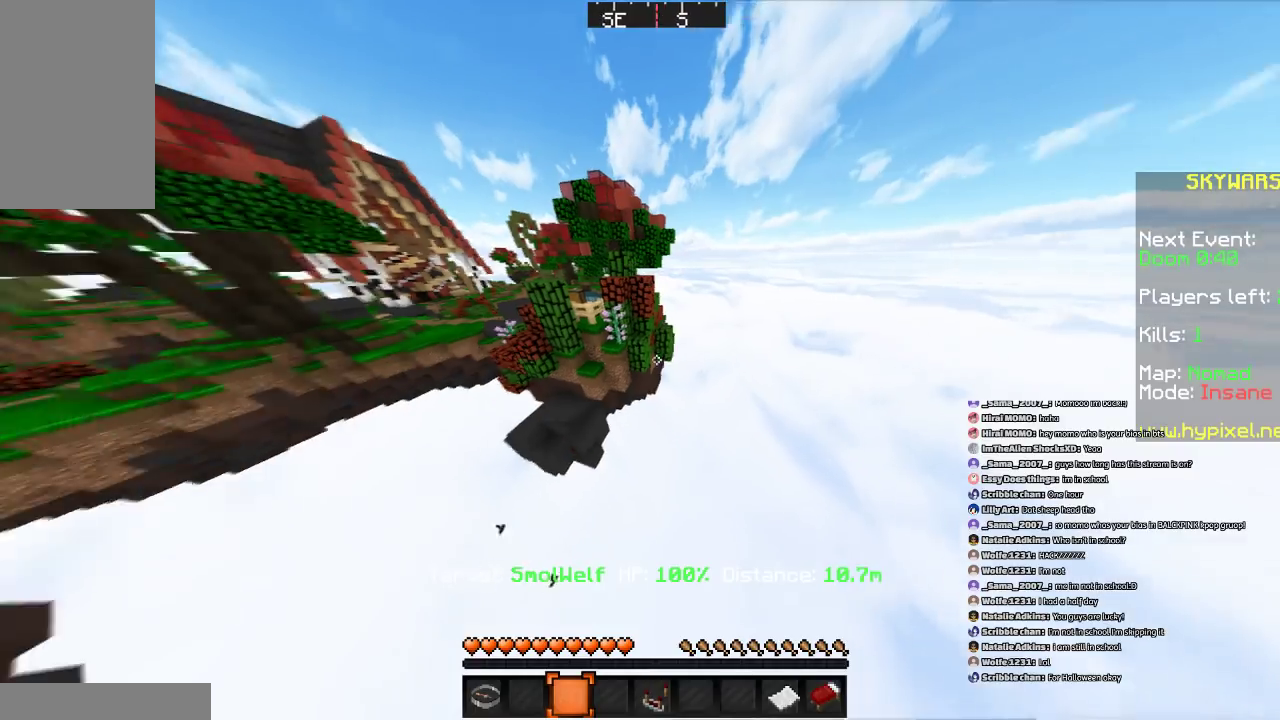
Gameplay with keyboard and mouse; each line is a JSON object with the keys and mouse buttons held at the frame after it. "events" lists presses ("down") and releases ("up") of "a", "d", "s", "space", "w", "mouse_left" and "mouse_right" between this image and that frame as [ms after this image, input, new state], when the widget could be followed in between. "mouse_left", "mouse_right" = the "left", "right" buttons of the "mouse" list. No other keys are recorded. Fast repeated clicks can show as one long hold. Mouse movement is not recorded.
{"keys": ["a", "w"], "mouse": [], "events": [[400, "w", "down"], [467, "a", "down"]]}
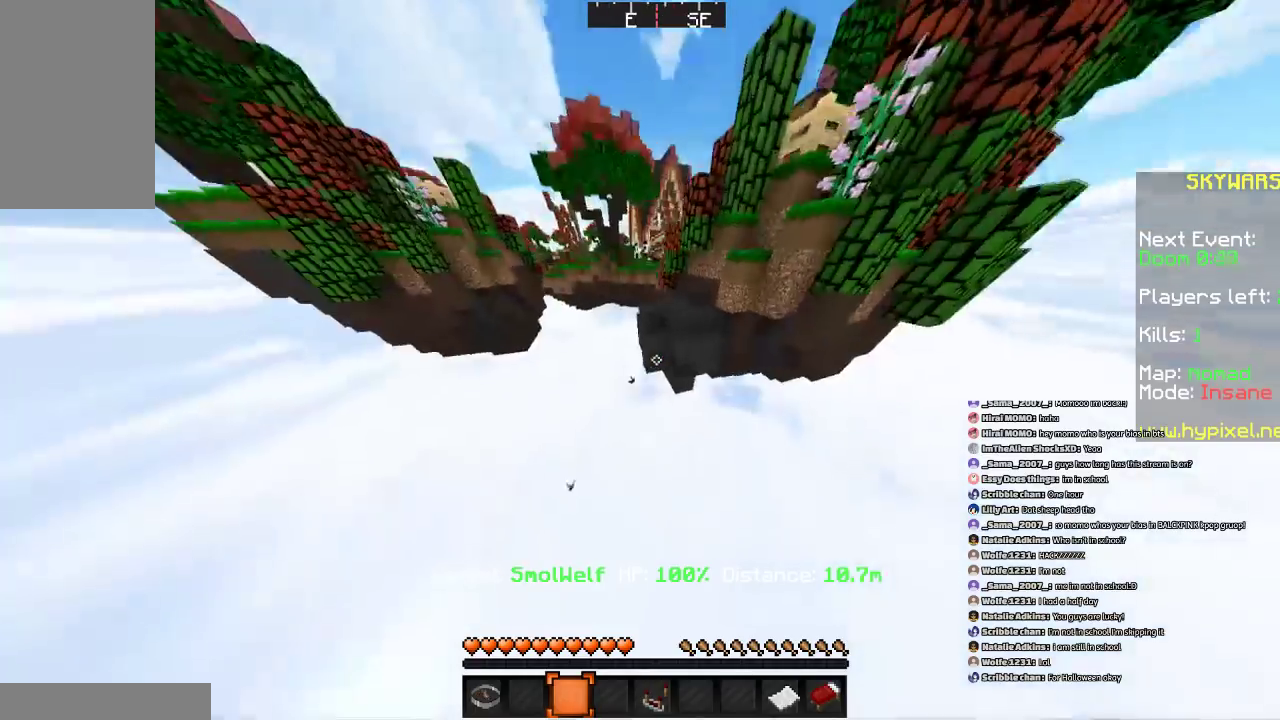
{"keys": [], "mouse": [], "events": [[134, "a", "up"], [434, "w", "up"]]}
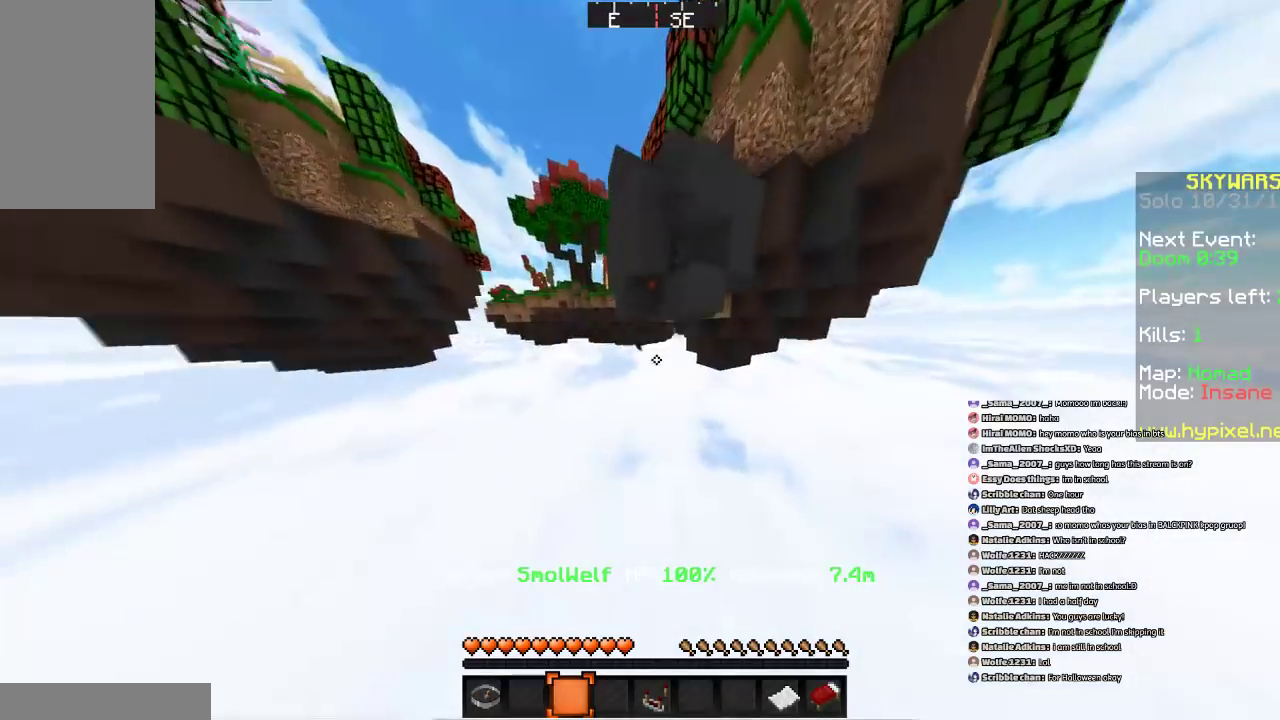
{"keys": ["d"], "mouse": [], "events": [[133, "w", "down"], [233, "w", "up"], [334, "d", "down"], [334, "space", "down"], [467, "space", "up"]]}
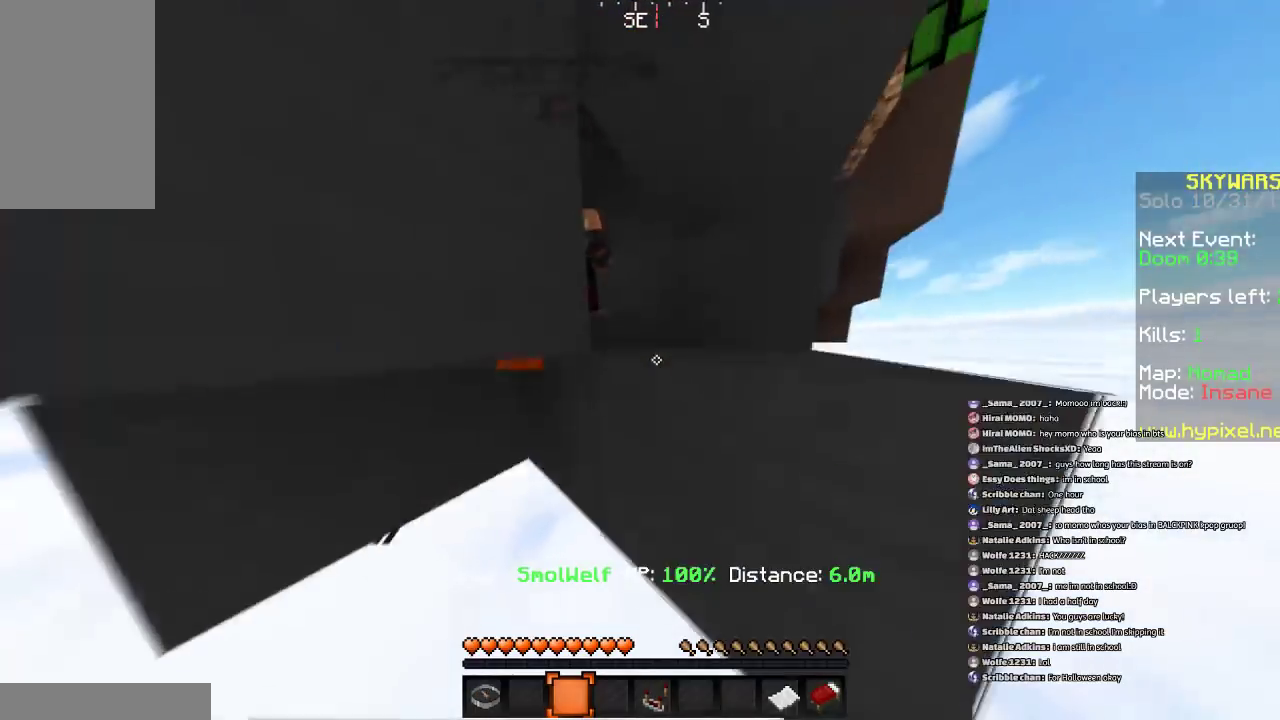
{"keys": [], "mouse": [], "events": [[34, "d", "up"]]}
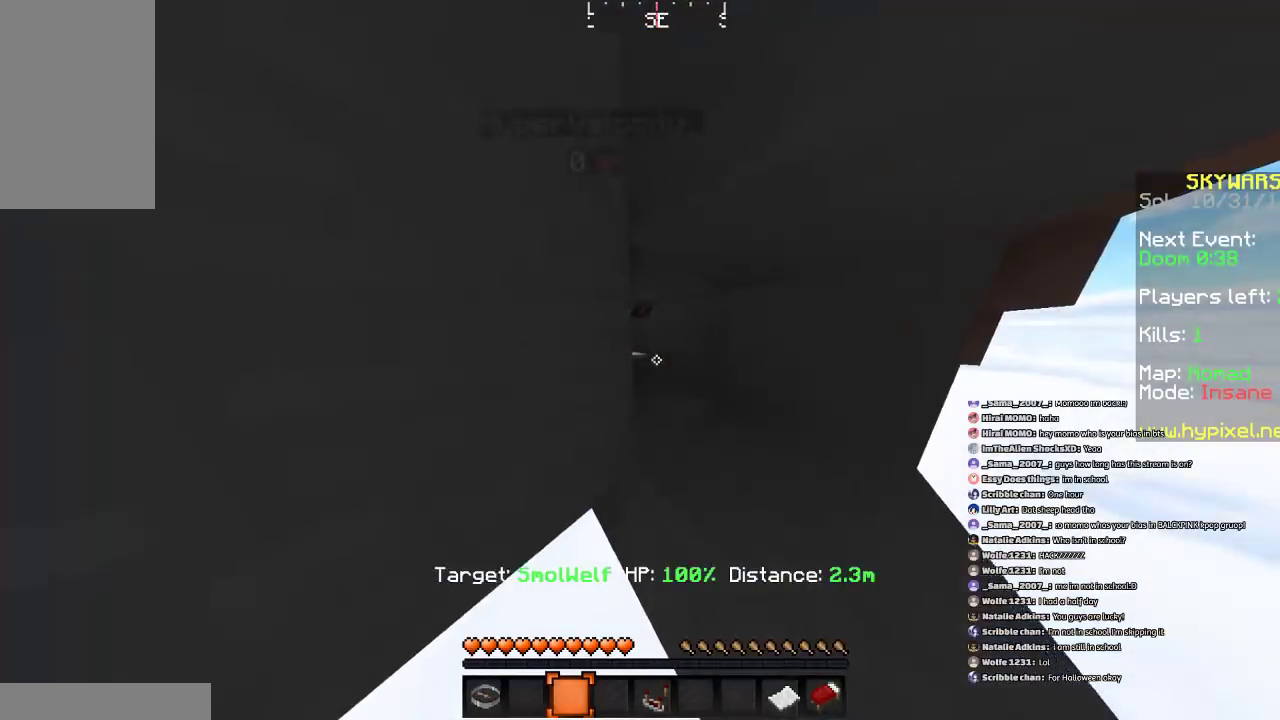
{"keys": ["w"], "mouse": [], "events": [[33, "d", "down"], [167, "s", "down"], [267, "d", "up"], [334, "s", "up"], [367, "w", "down"]]}
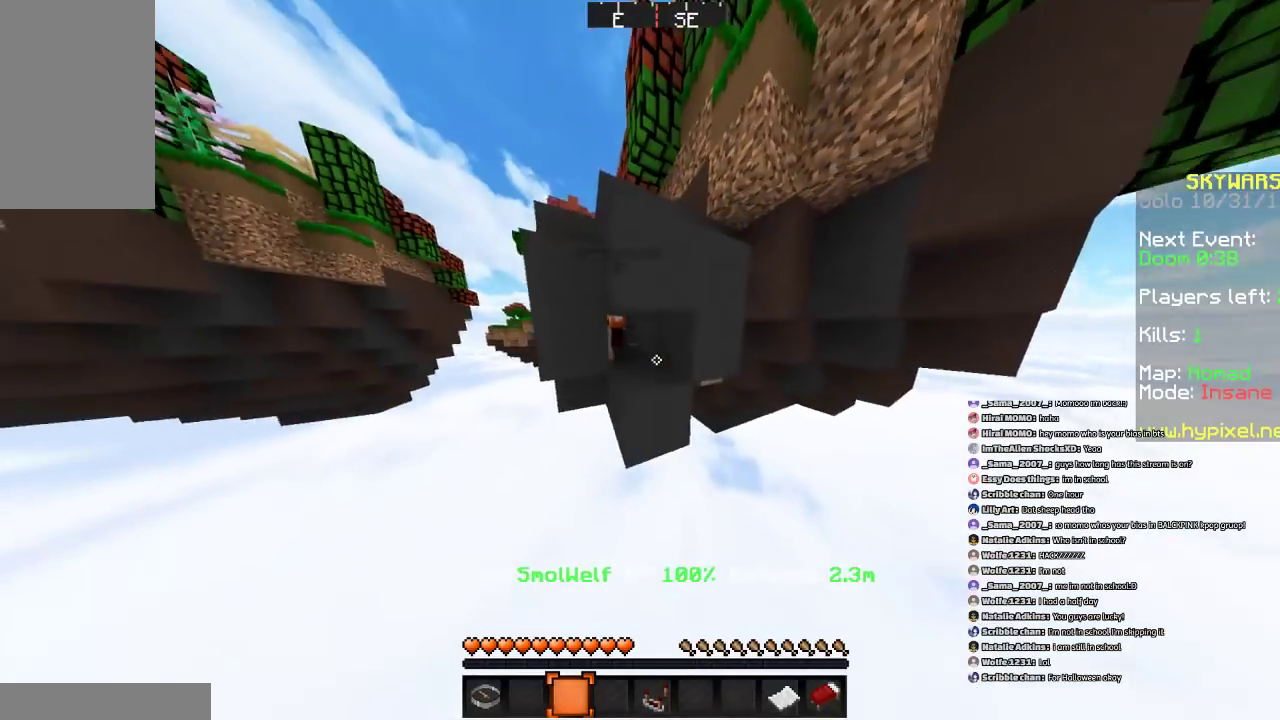
{"keys": [], "mouse": [], "events": [[67, "a", "down"], [167, "a", "up"], [167, "w", "up"]]}
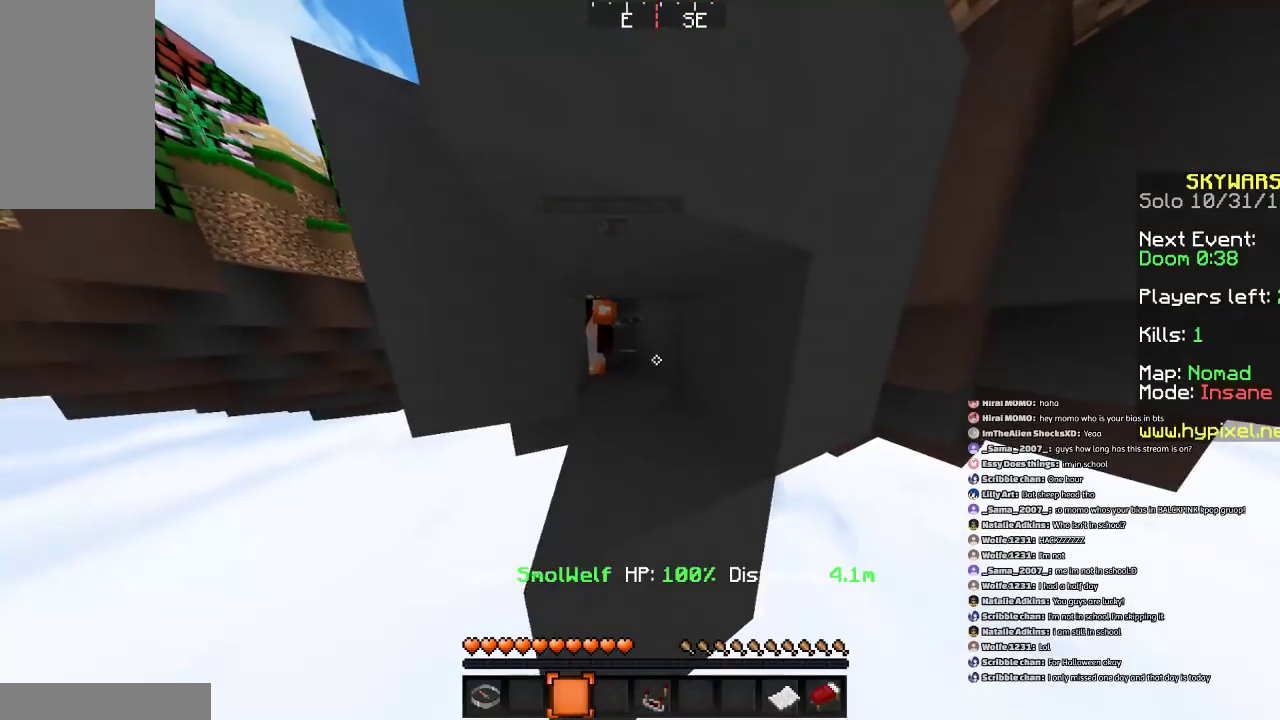
{"keys": [], "mouse": [], "events": [[67, "a", "down"], [167, "a", "up"]]}
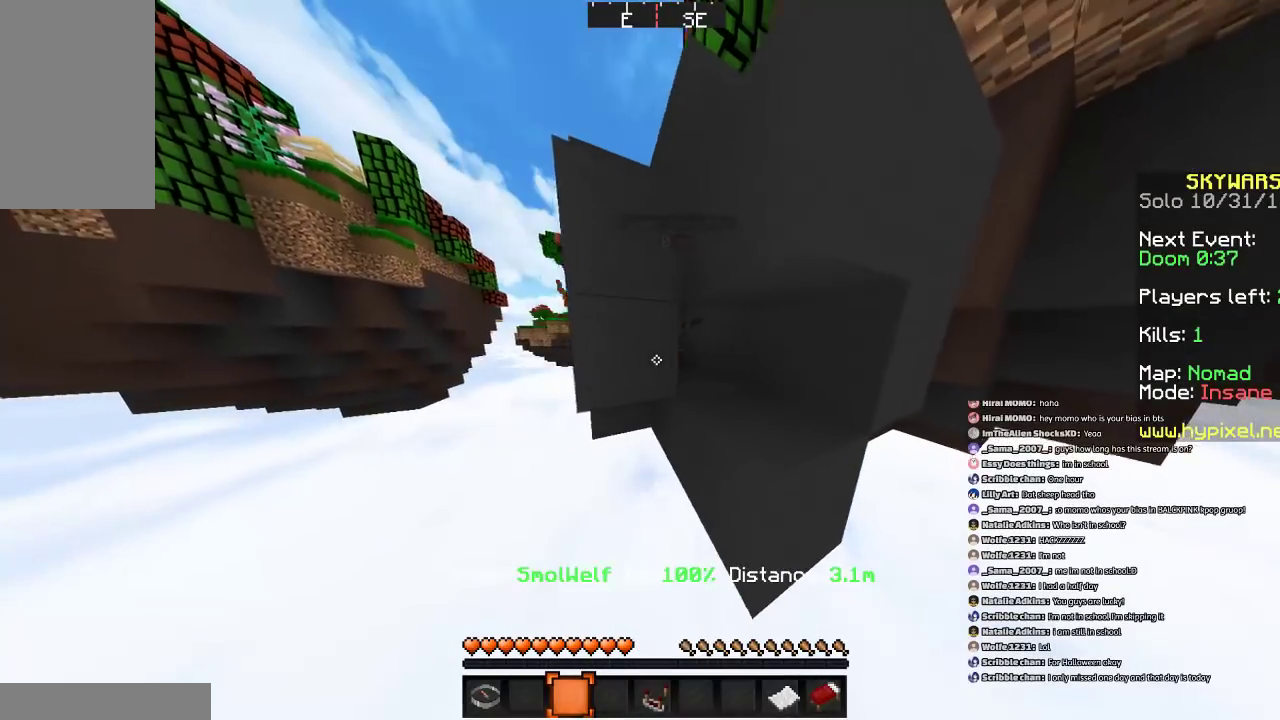
{"keys": ["space"], "mouse": [], "events": [[167, "space", "down"]]}
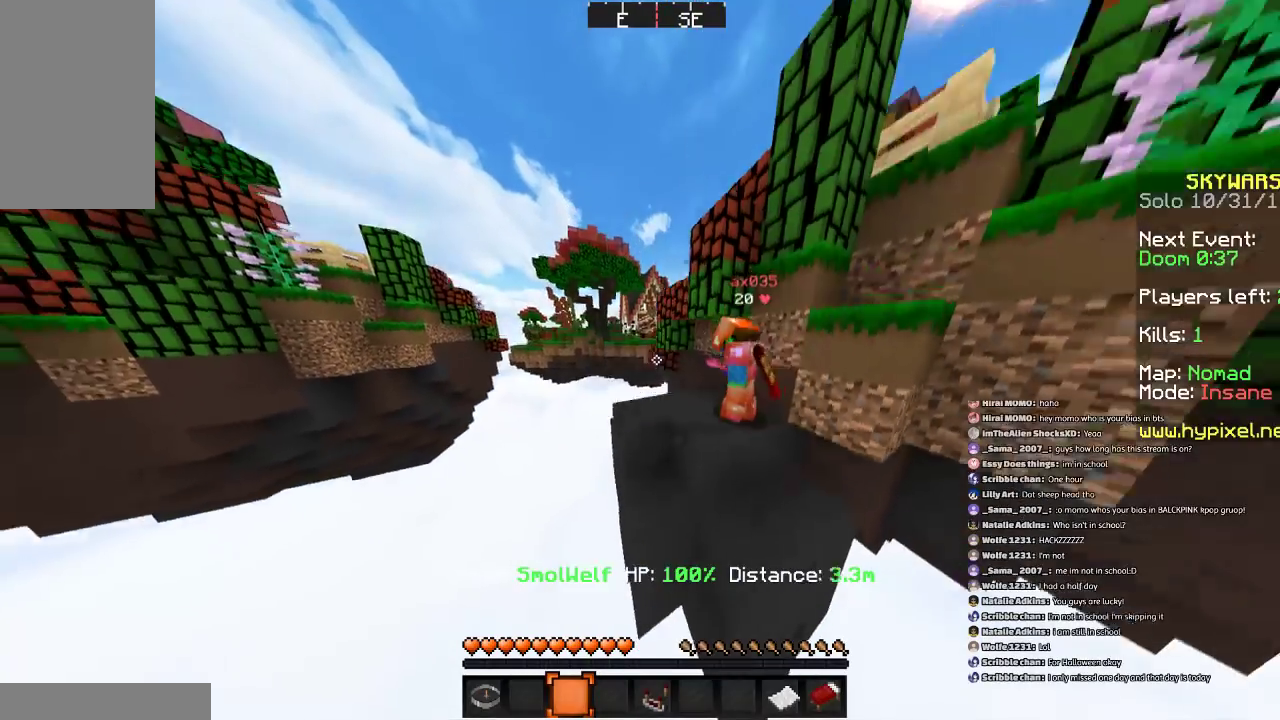
{"keys": [], "mouse": [], "events": [[33, "space", "up"]]}
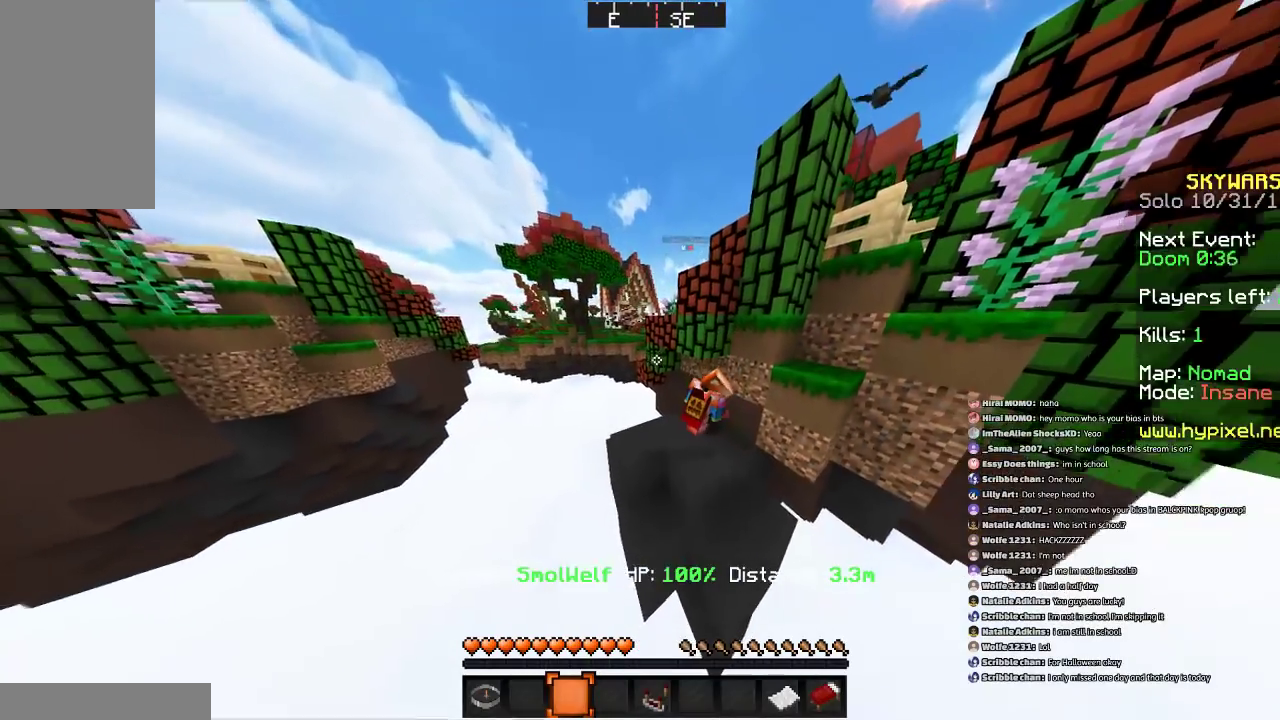
{"keys": [], "mouse": [], "events": [[234, "space", "down"], [267, "space", "up"]]}
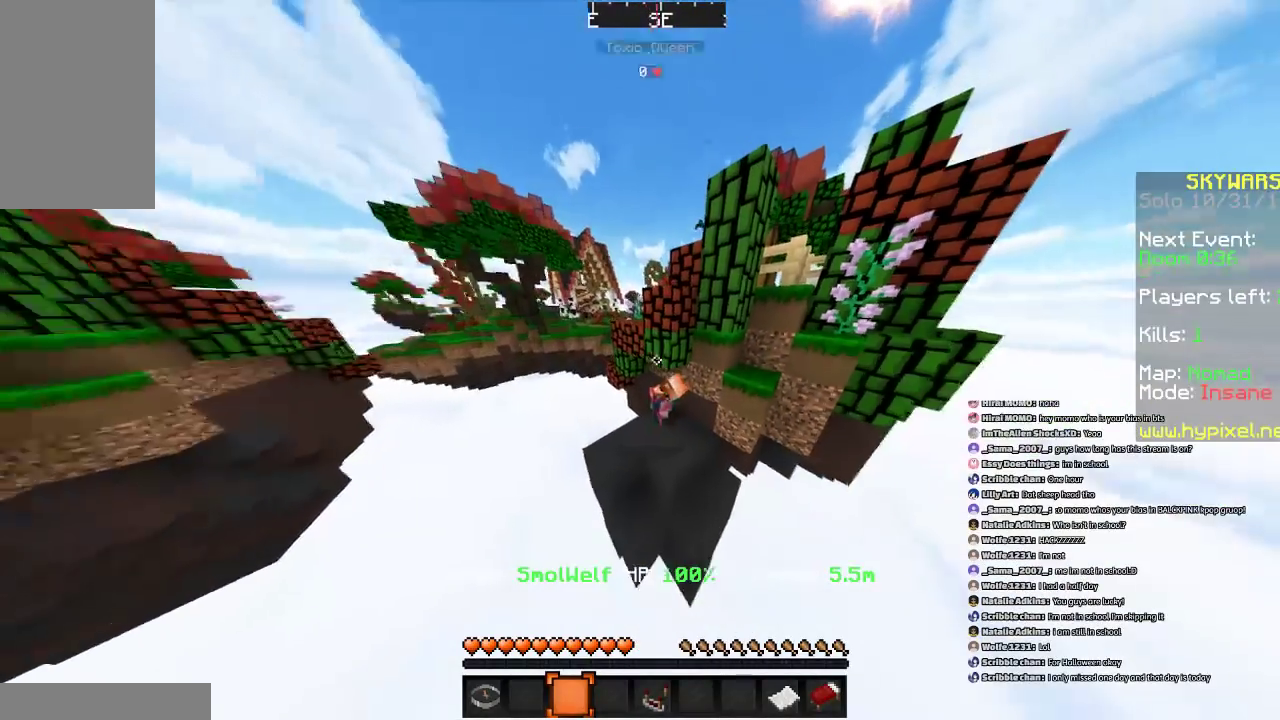
{"keys": [], "mouse": [], "events": []}
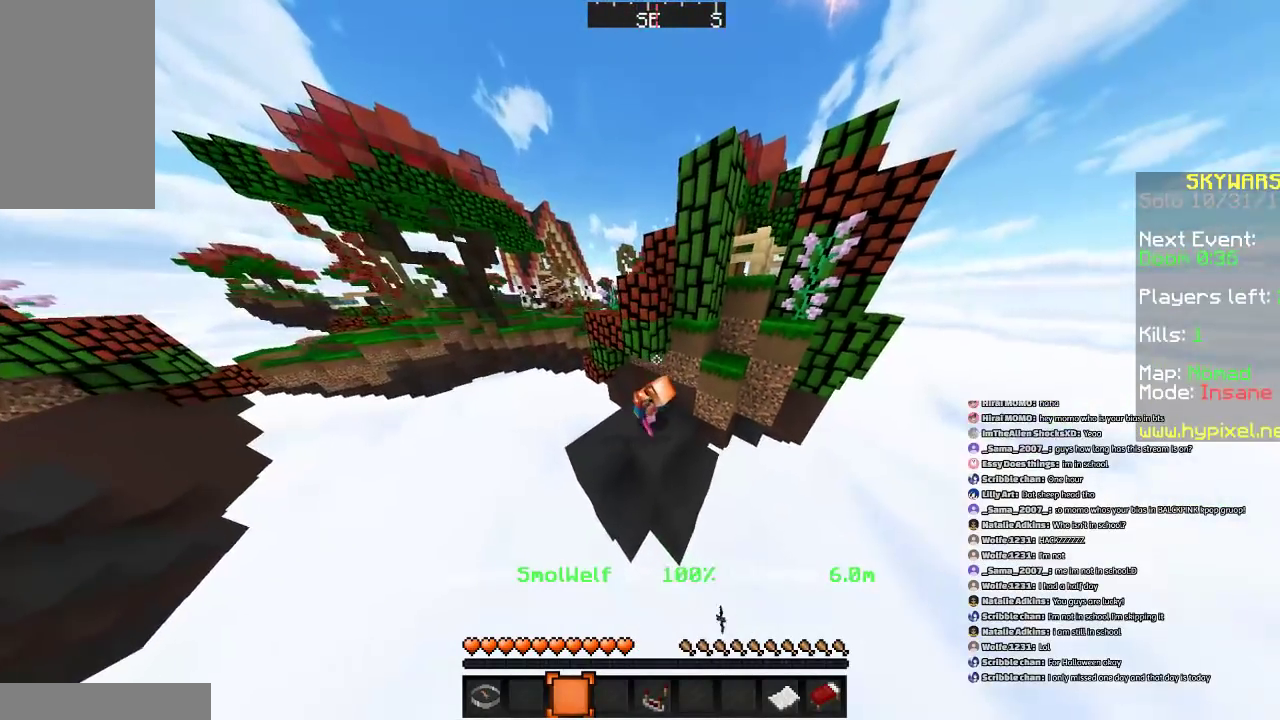
{"keys": [], "mouse": [], "events": [[201, "w", "down"], [334, "w", "up"]]}
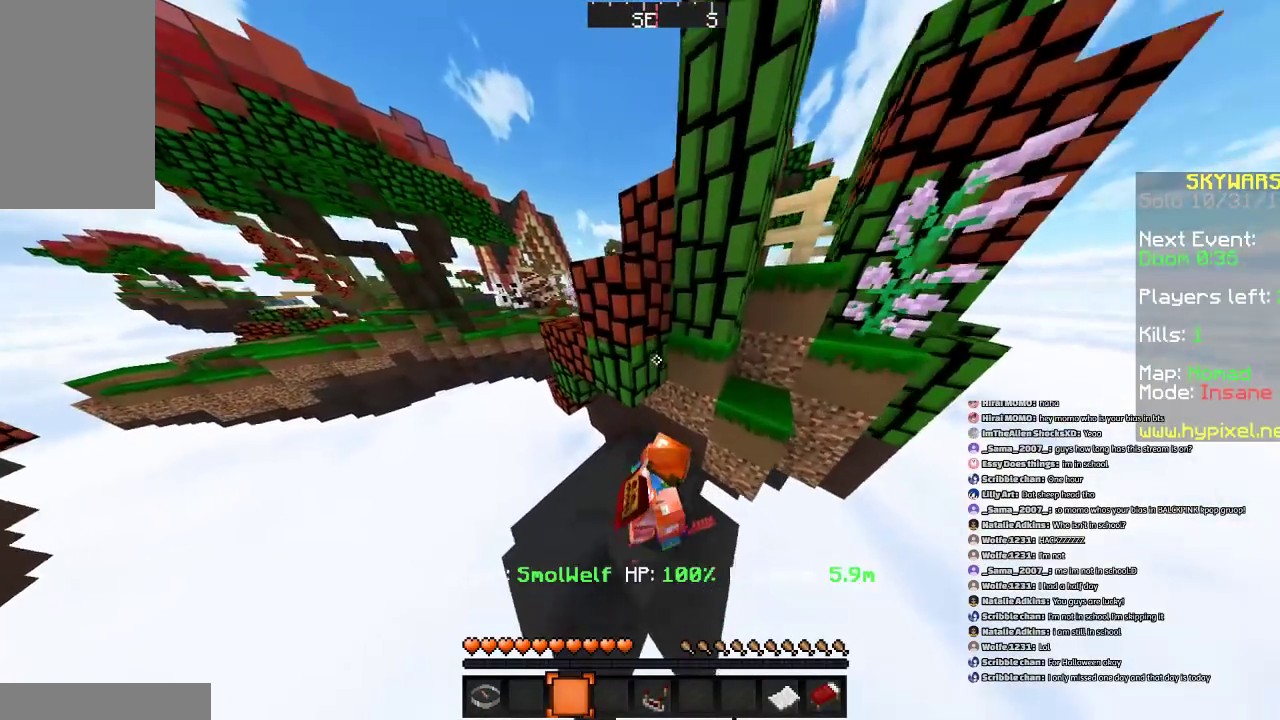
{"keys": [], "mouse": [], "events": [[267, "a", "down"], [367, "a", "up"]]}
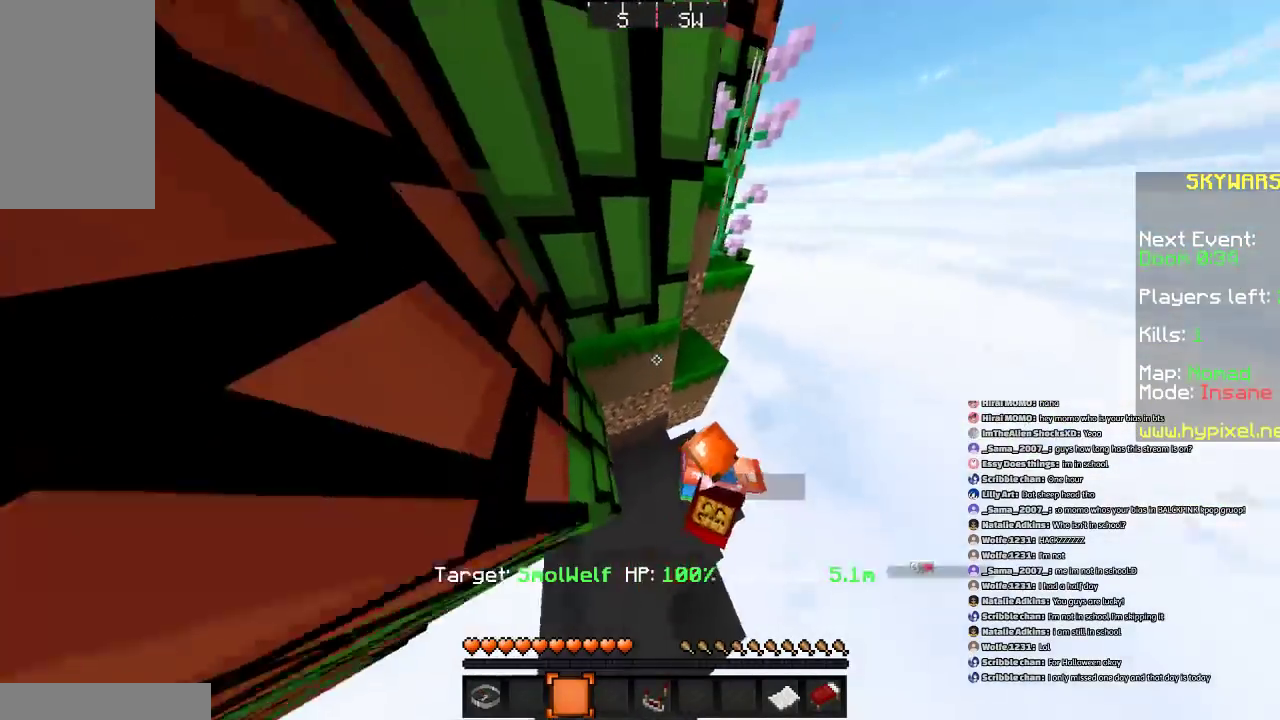
{"keys": [], "mouse": [], "events": []}
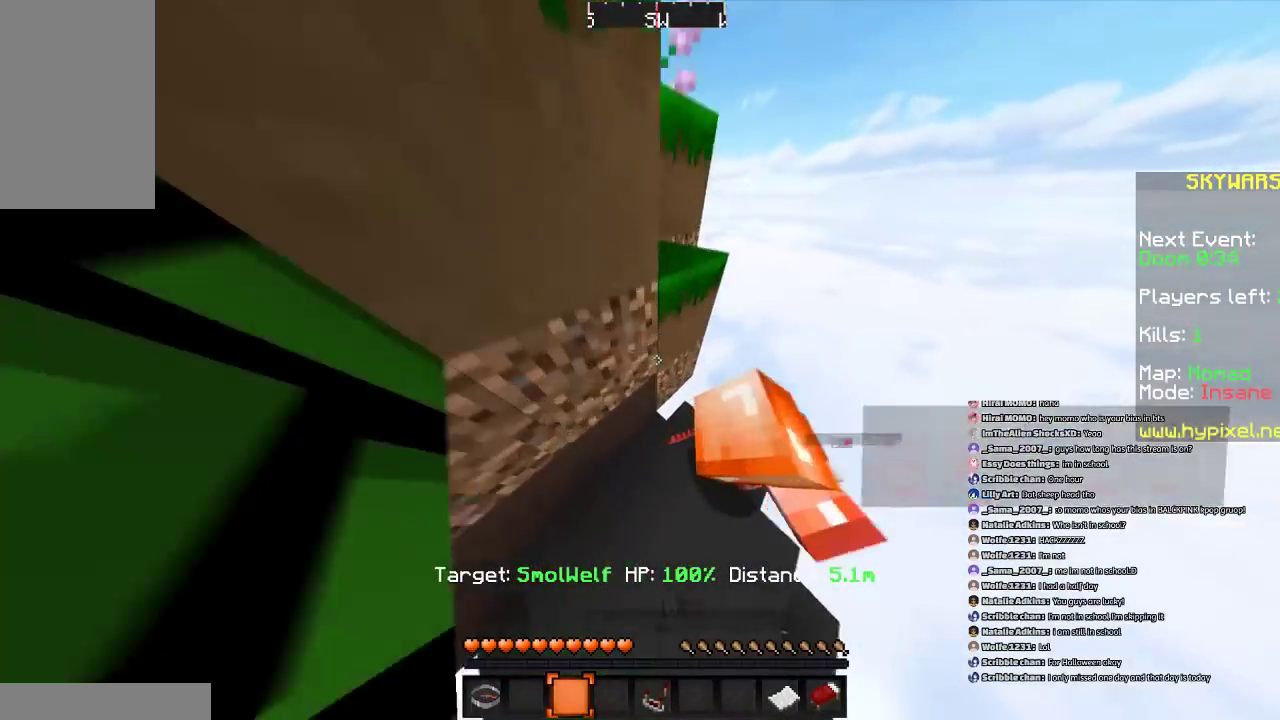
{"keys": ["d", "s"], "mouse": [], "events": [[367, "d", "down"], [434, "s", "down"]]}
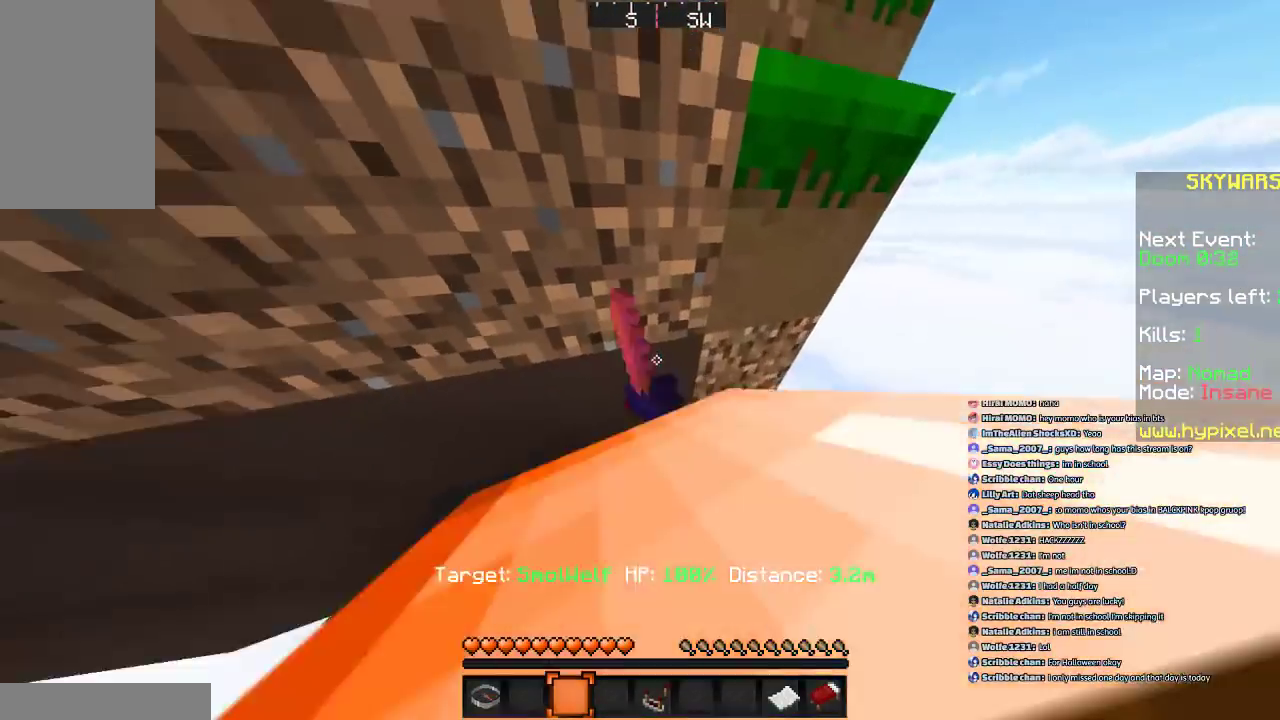
{"keys": ["d", "s"], "mouse": [], "events": []}
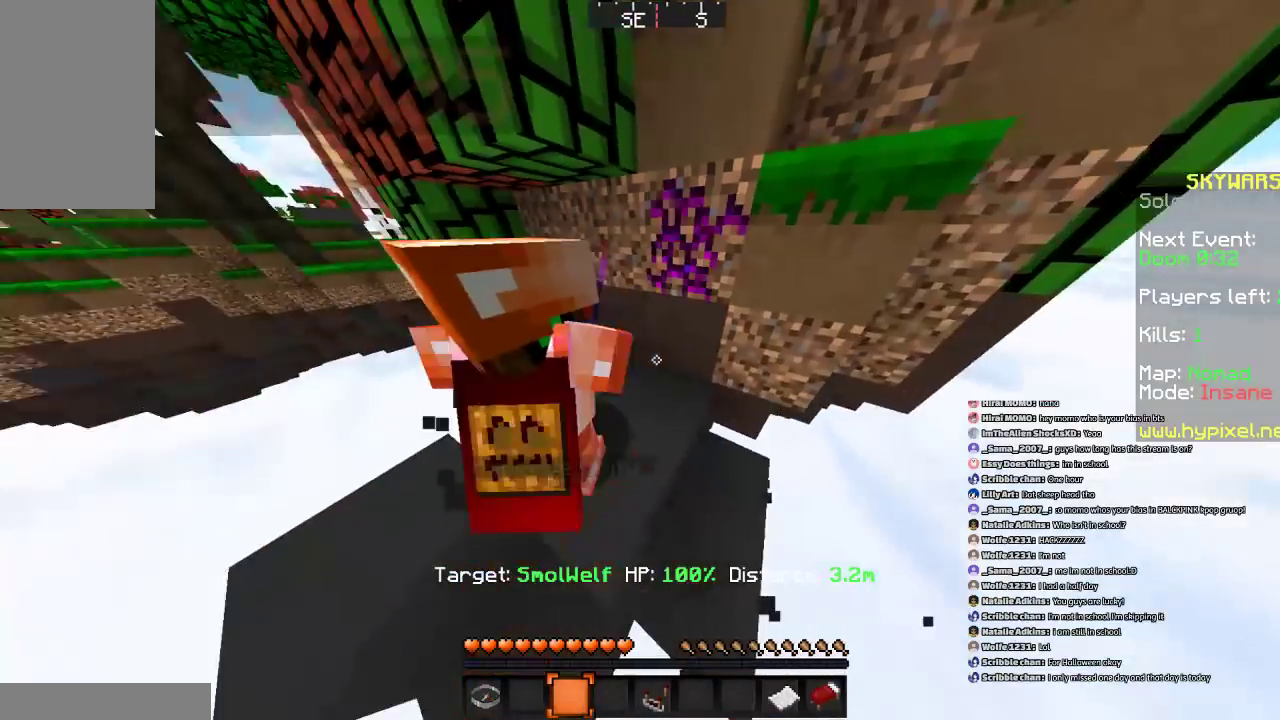
{"keys": ["a", "s"], "mouse": [], "events": [[367, "d", "up"], [434, "a", "down"]]}
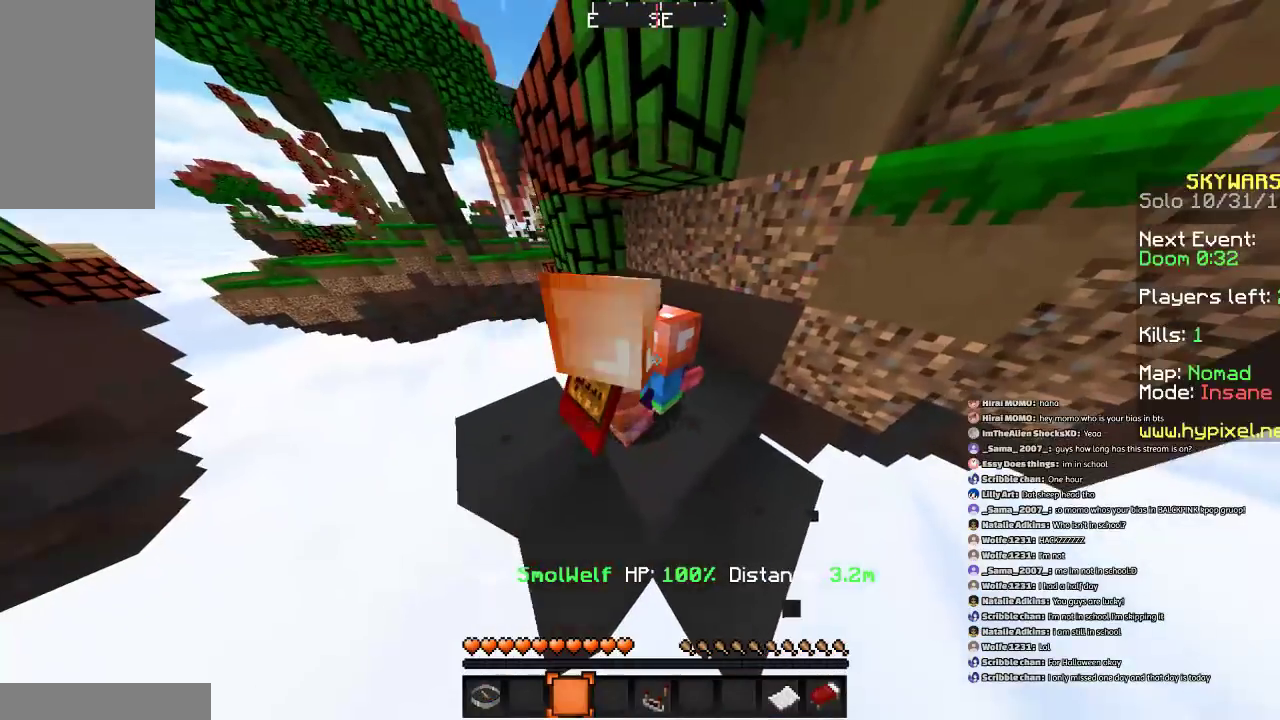
{"keys": [], "mouse": [], "events": [[167, "a", "up"], [334, "d", "down"], [468, "d", "up"], [468, "s", "up"]]}
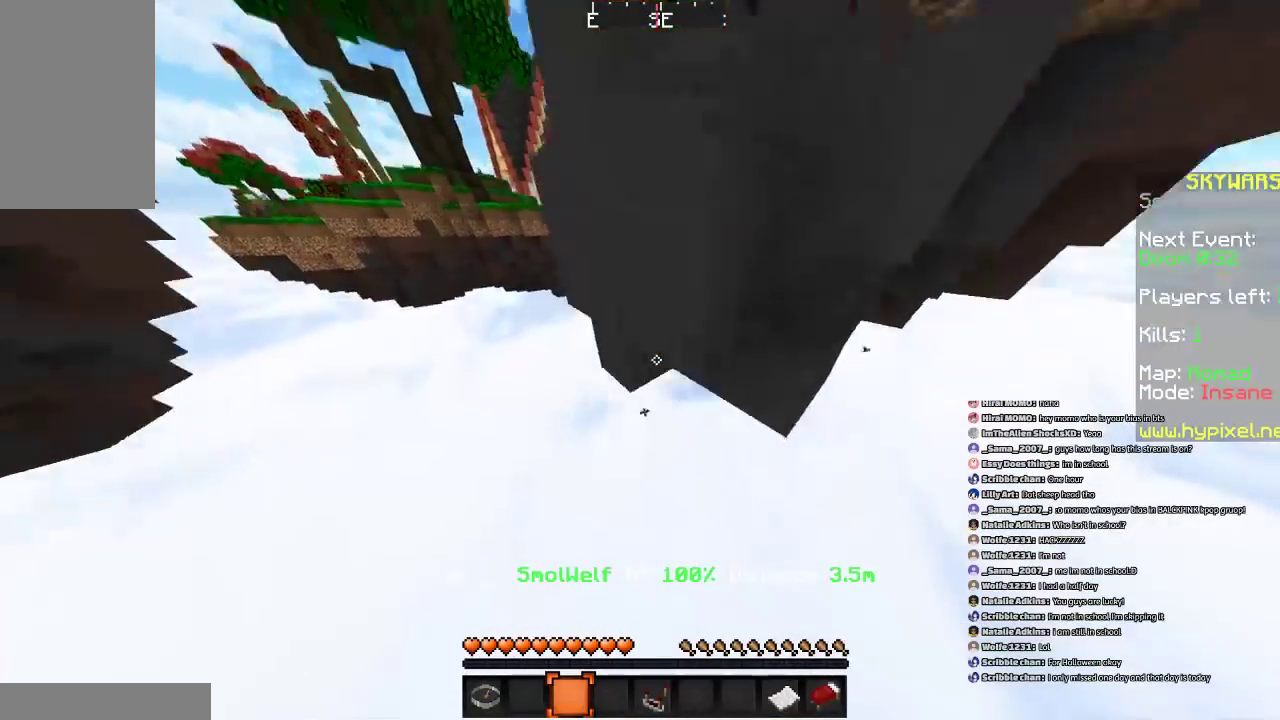
{"keys": ["space"], "mouse": [], "events": [[167, "space", "down"], [267, "space", "up"], [367, "space", "down"]]}
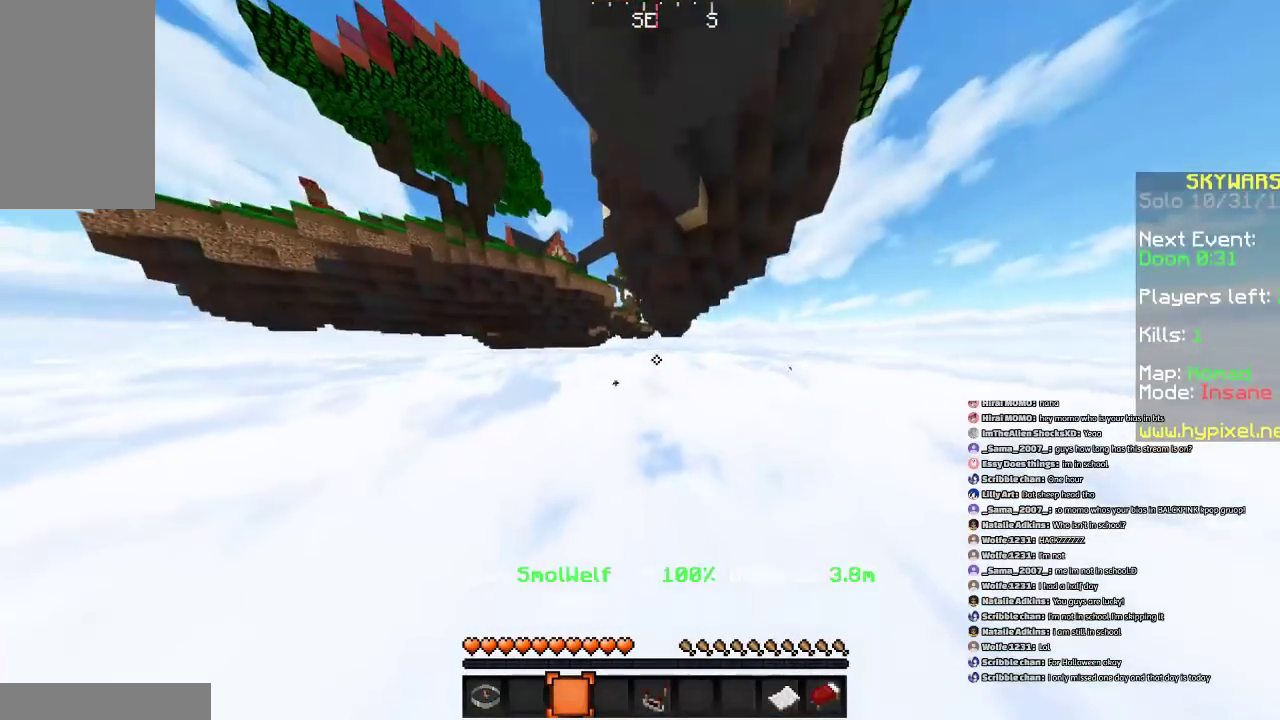
{"keys": ["w"], "mouse": [], "events": [[367, "space", "up"], [501, "w", "down"]]}
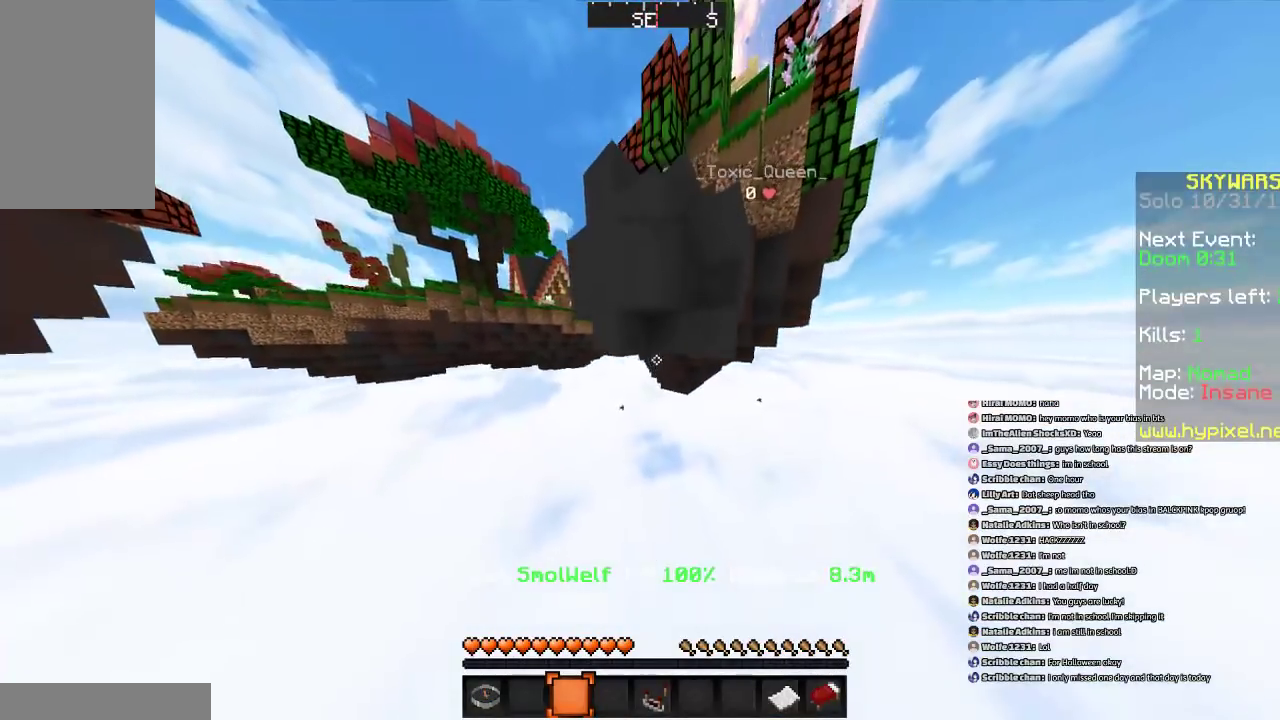
{"keys": ["space"], "mouse": [], "events": [[233, "w", "up"], [367, "space", "down"]]}
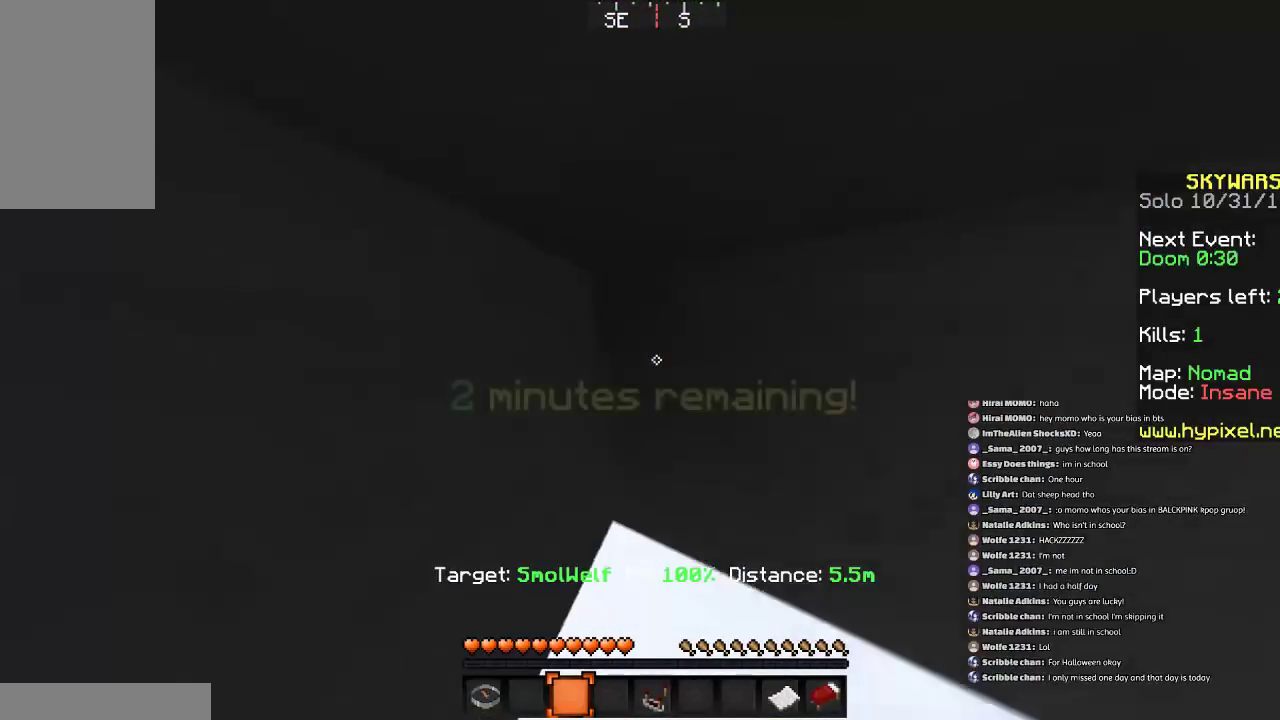
{"keys": ["s", "space"], "mouse": [], "events": [[134, "d", "down"], [267, "s", "down"], [301, "d", "up"]]}
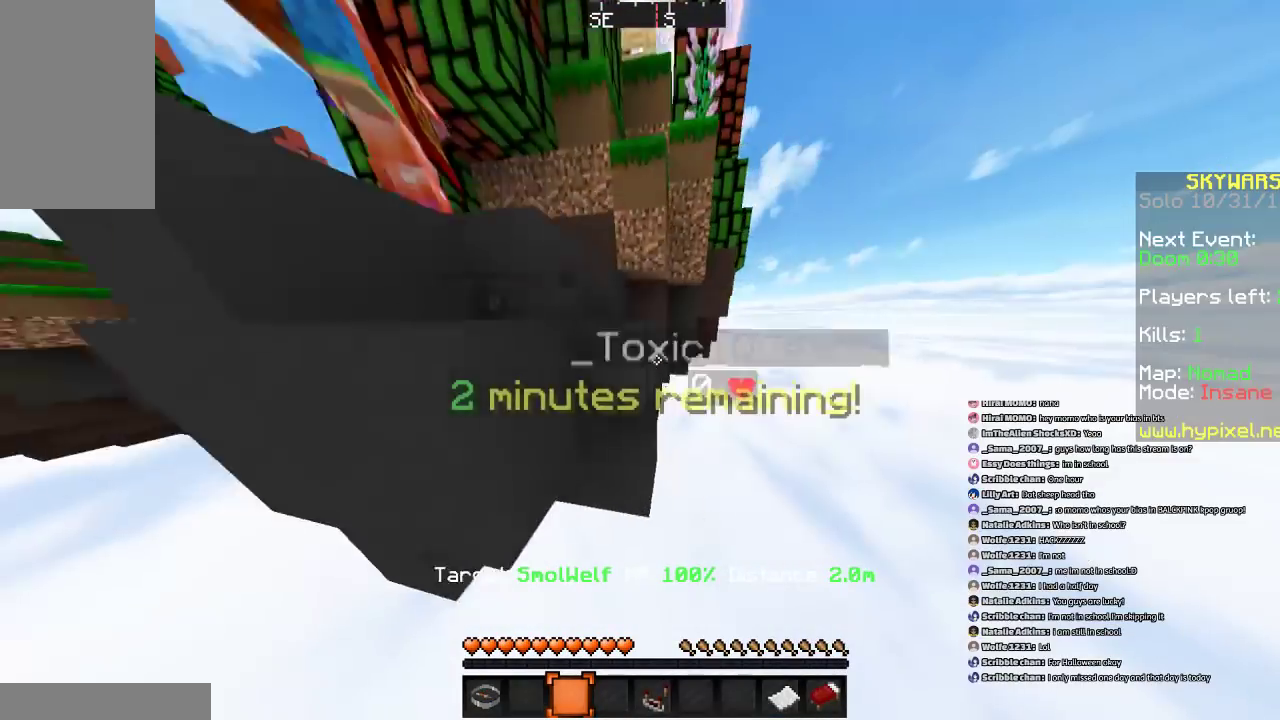
{"keys": [], "mouse": [], "events": [[33, "s", "up"], [167, "w", "down"], [267, "space", "up"], [300, "w", "up"]]}
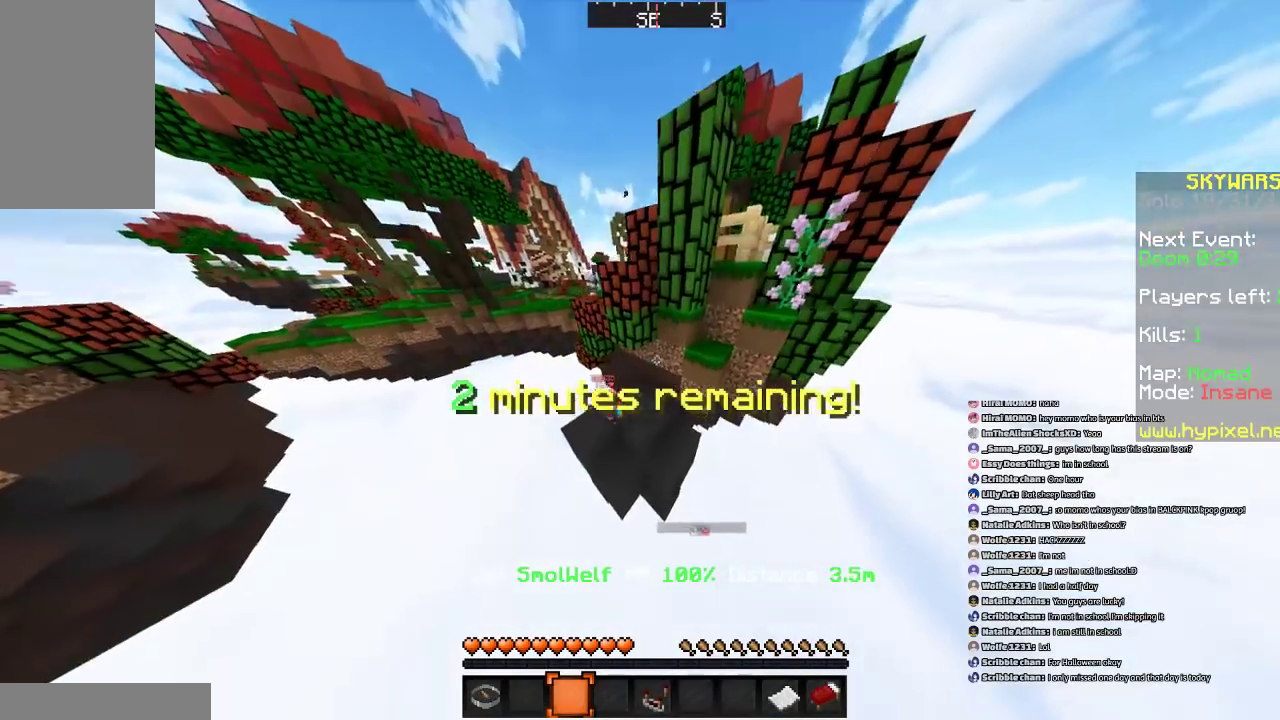
{"keys": [], "mouse": [], "events": []}
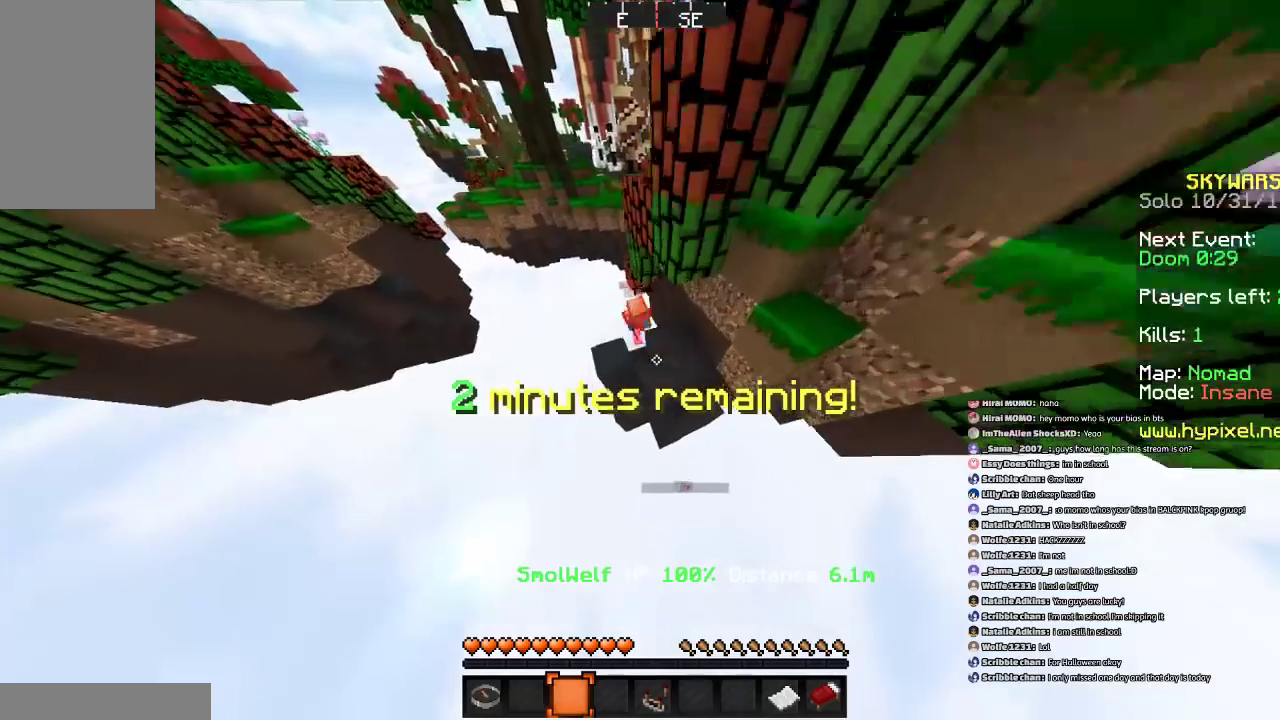
{"keys": ["space", "w"], "mouse": [], "events": [[301, "w", "down"], [401, "a", "down"], [434, "a", "up"], [501, "space", "down"]]}
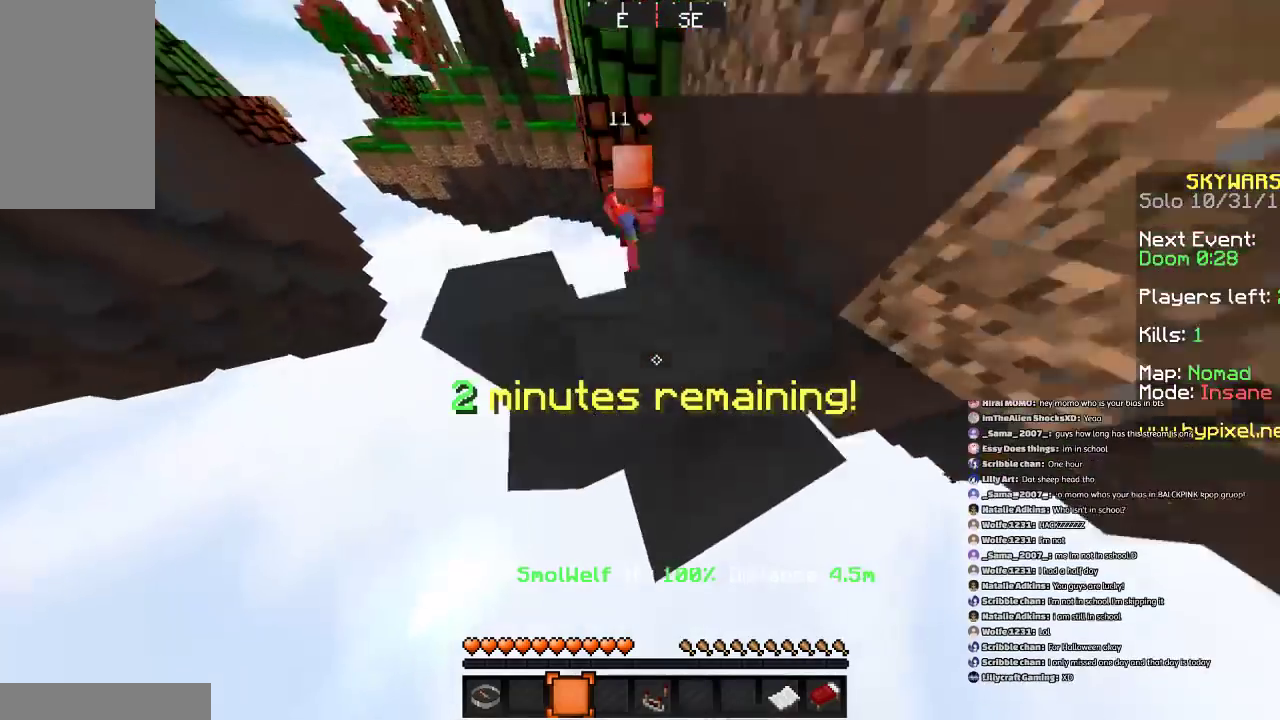
{"keys": [], "mouse": [], "events": [[200, "a", "down"], [300, "space", "up"], [501, "a", "up"], [501, "w", "up"]]}
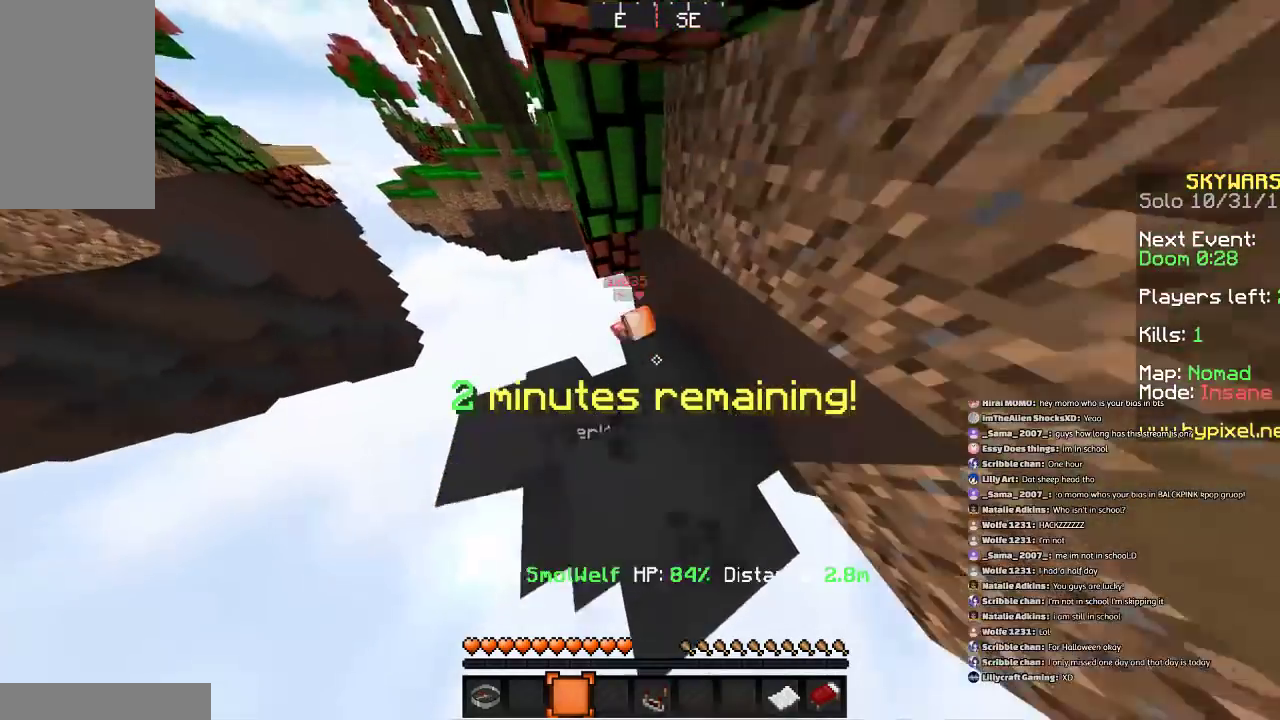
{"keys": [], "mouse": [], "events": [[166, "a", "down"], [333, "a", "up"]]}
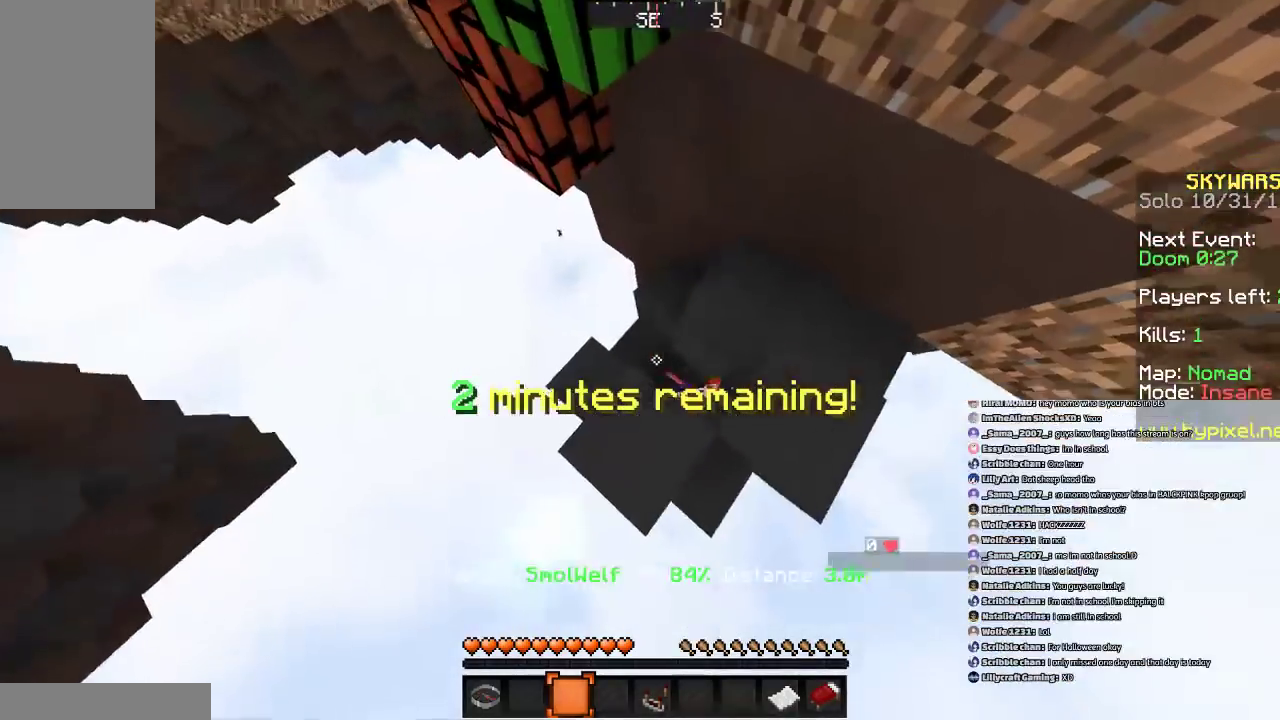
{"keys": [], "mouse": [], "events": [[300, "a", "down"], [400, "a", "up"]]}